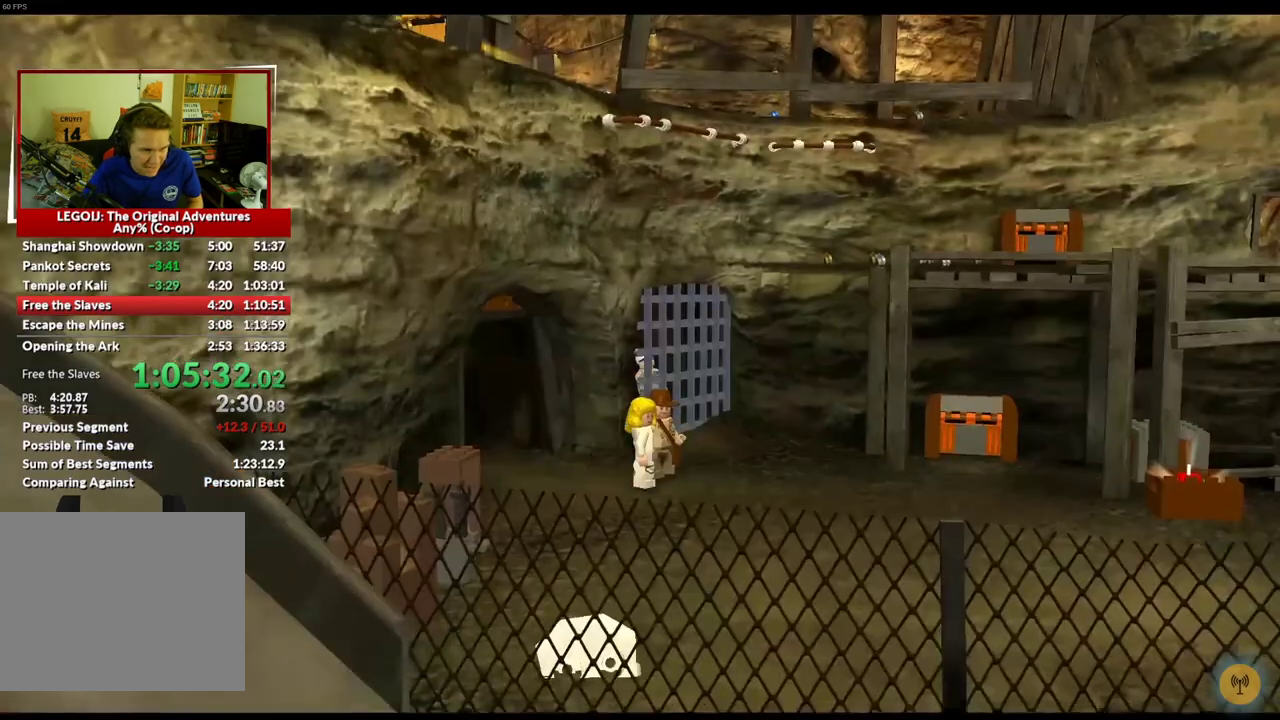
Gameplay with a controller (Xbox layout); each line is a JSON object with the inputs held at the frame after it. "events" lists button and stick changes between this image and that frame as [ms after this image, input, new state], when the widget could be followed in between.
{"buttons": ["A"], "left_stick": "down", "right_stick": "center", "events": [[233, "left_stick", "down"], [417, "A", "down"]]}
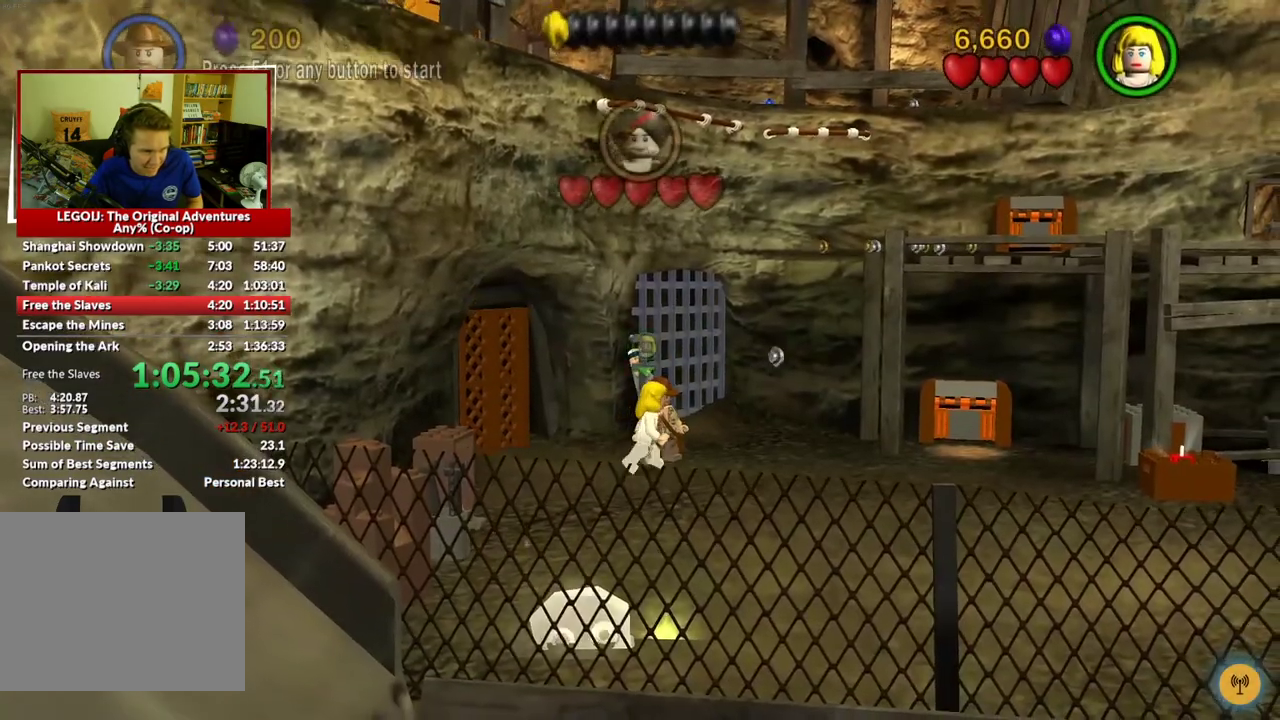
{"buttons": [], "left_stick": "down", "right_stick": "center", "events": [[67, "A", "up"]]}
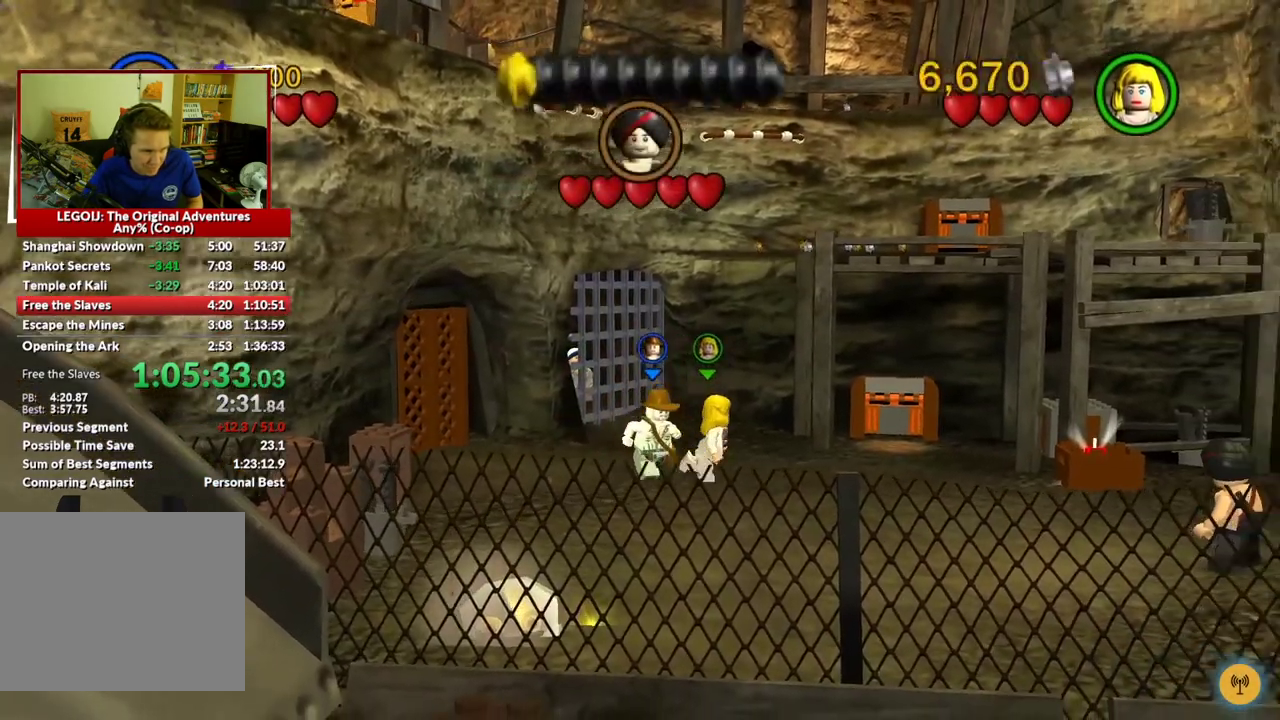
{"buttons": [], "left_stick": "down-right", "right_stick": "center", "events": [[367, "left_stick", "down-right"]]}
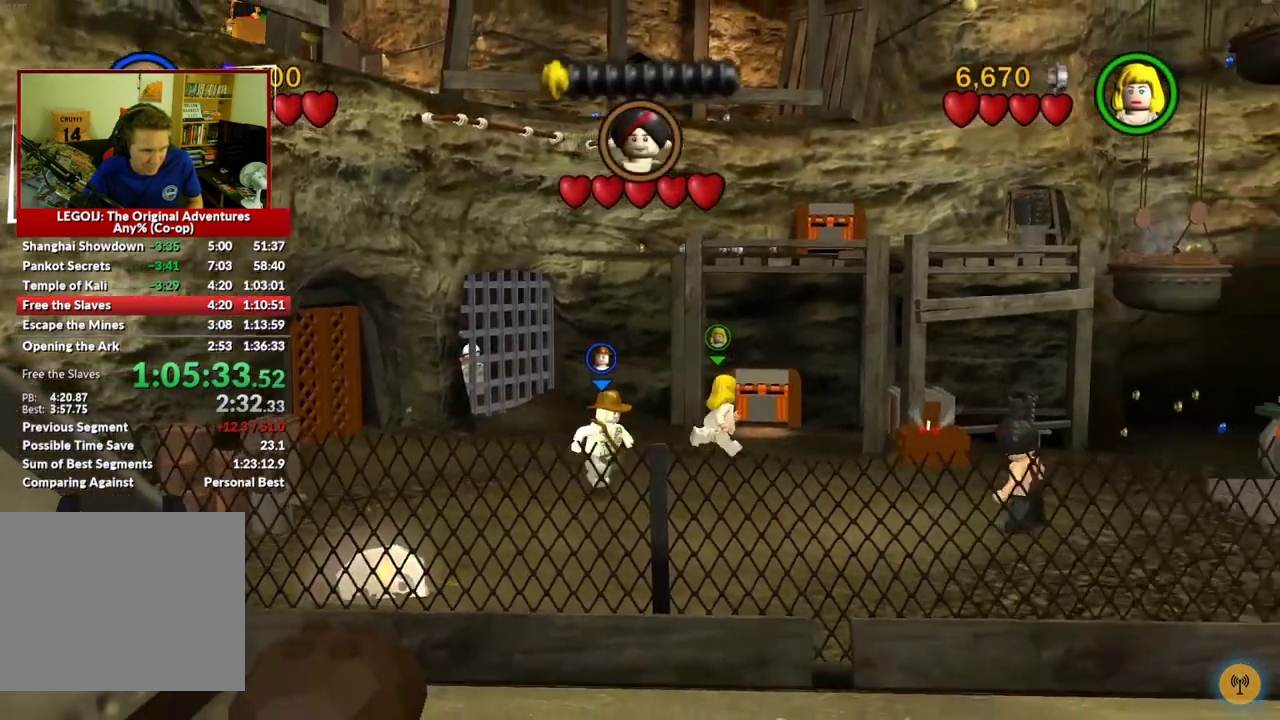
{"buttons": [], "left_stick": "right", "right_stick": "center", "events": [[383, "left_stick", "right"]]}
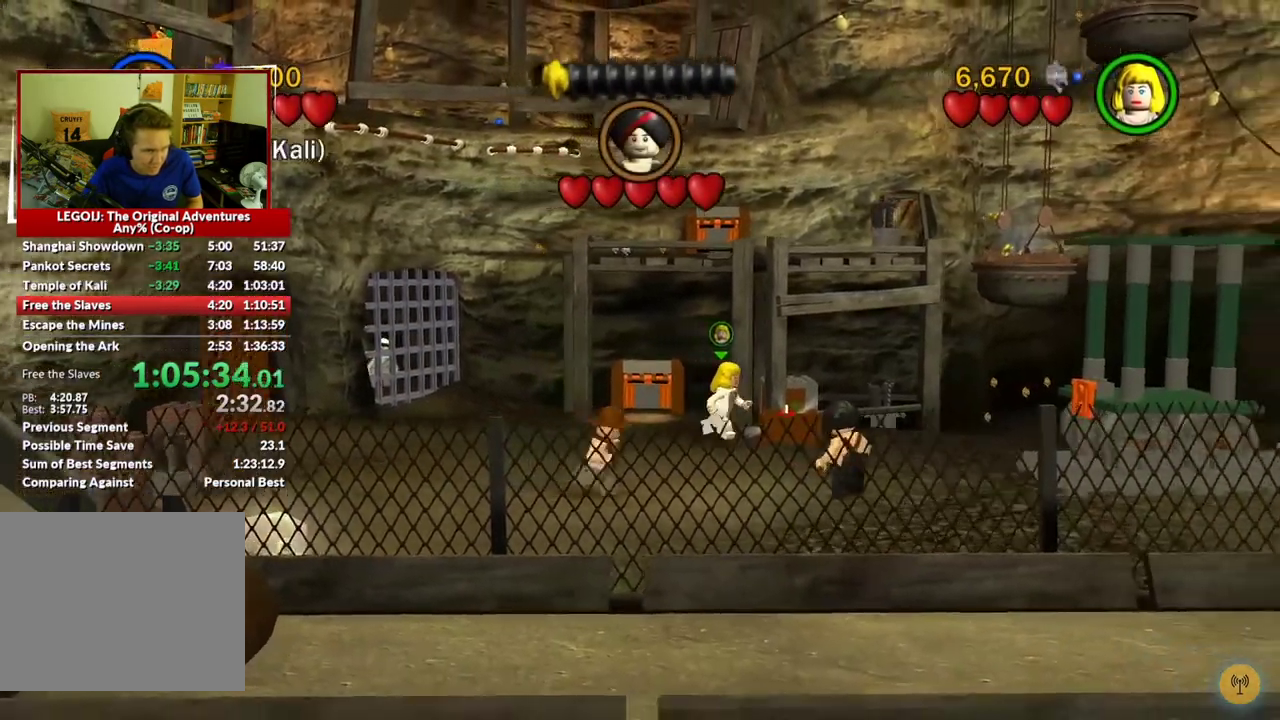
{"buttons": [], "left_stick": "up", "right_stick": "center", "events": [[167, "left_stick", "up-right"], [450, "left_stick", "up"]]}
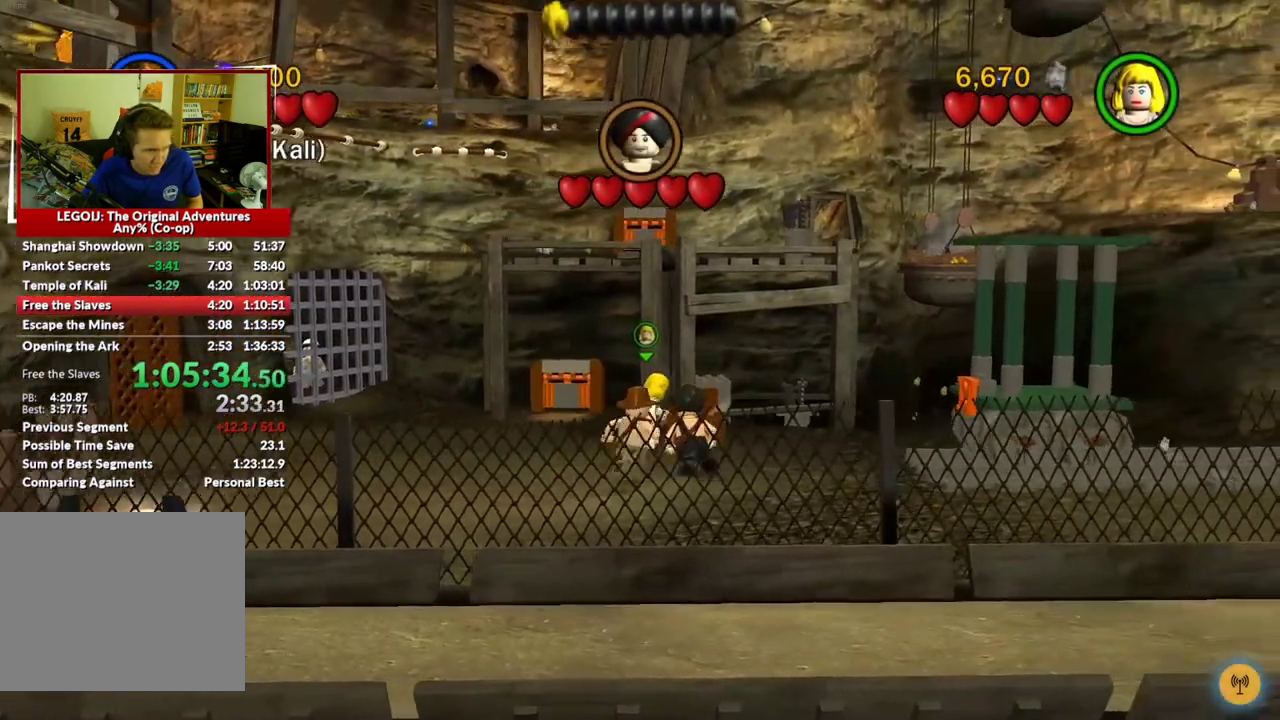
{"buttons": [], "left_stick": "left", "right_stick": "center"}
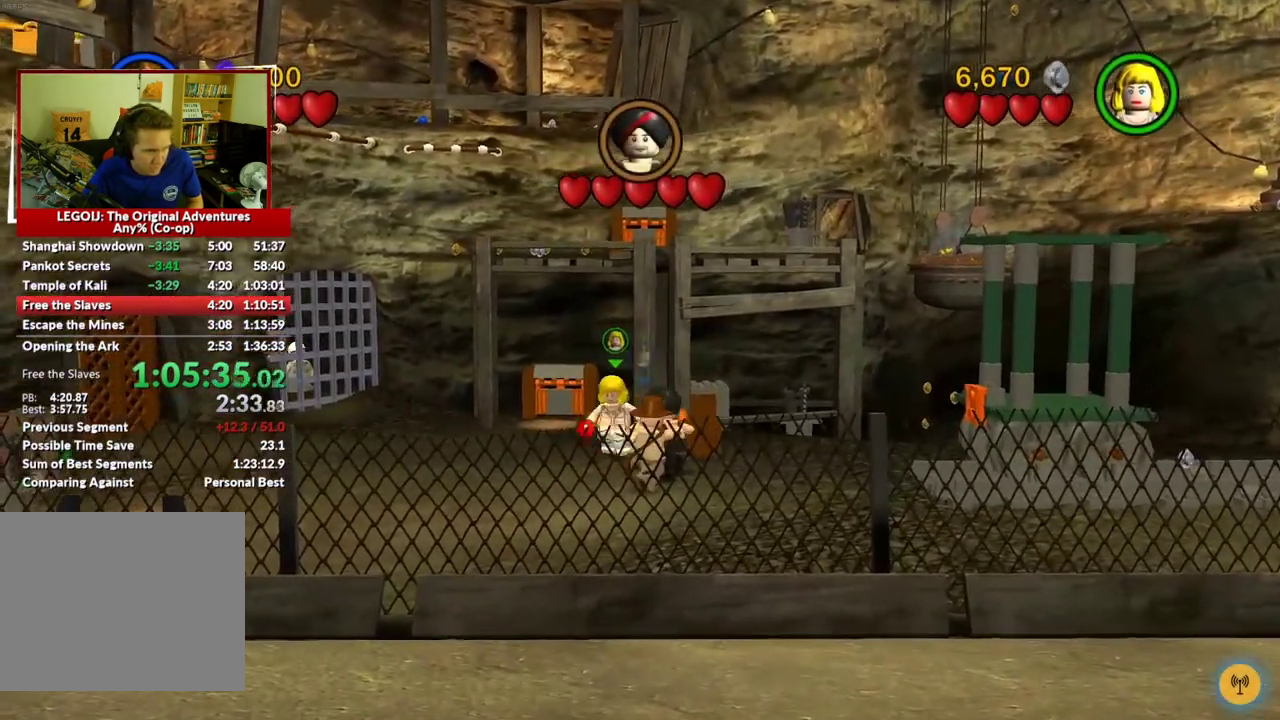
{"buttons": [], "left_stick": "down-left", "right_stick": "center"}
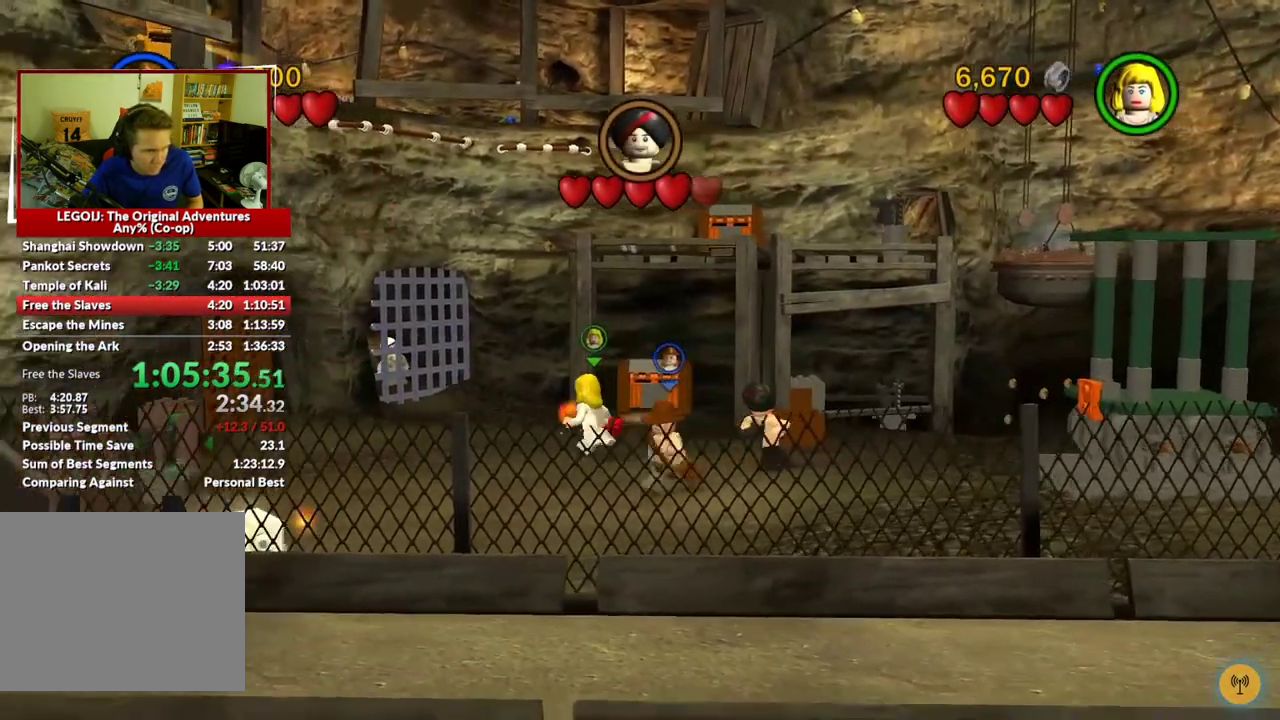
{"buttons": [], "left_stick": "center", "right_stick": "center", "events": [[217, "left_stick", "up-left"], [350, "left_stick", "up"], [450, "left_stick", "center"]]}
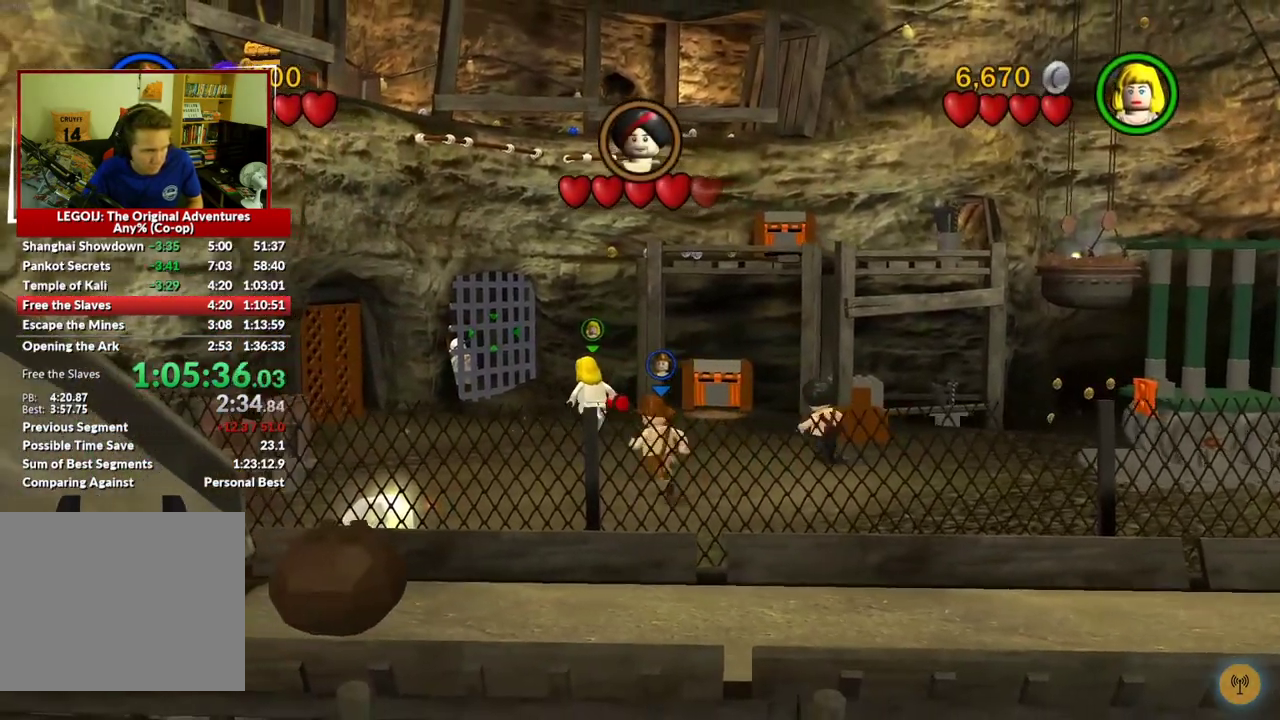
{"buttons": [], "left_stick": "up", "right_stick": "center", "events": [[383, "left_stick", "up"]]}
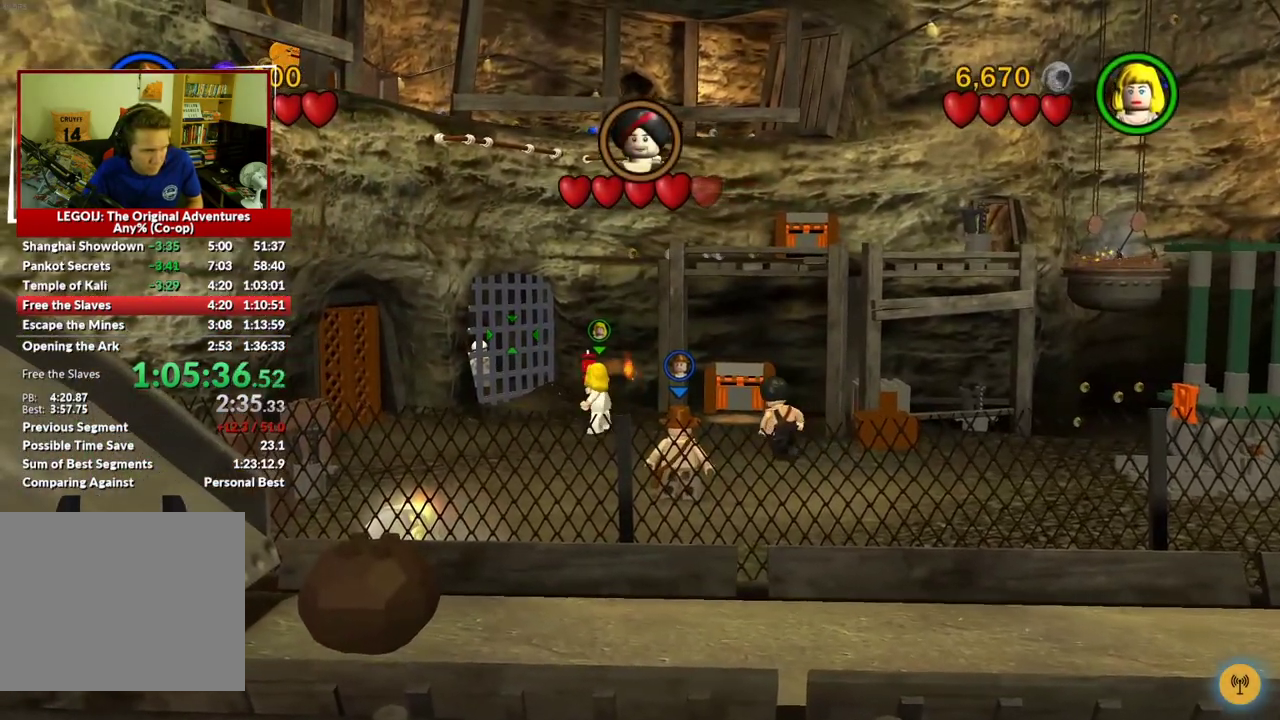
{"buttons": ["X"], "left_stick": "up", "right_stick": "center", "events": [[450, "X", "down"]]}
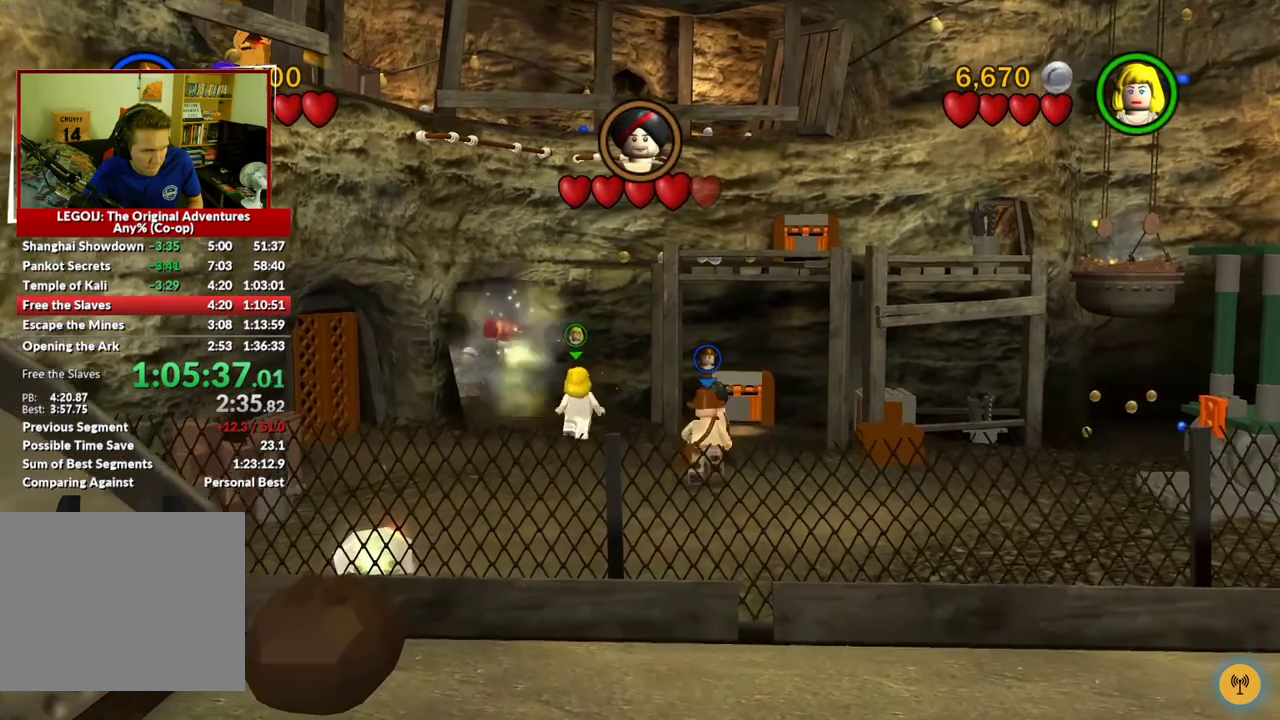
{"buttons": [], "left_stick": "up-right", "right_stick": "center", "events": [[83, "X", "up"], [250, "left_stick", "up-left"], [350, "left_stick", "up"], [433, "left_stick", "up-right"]]}
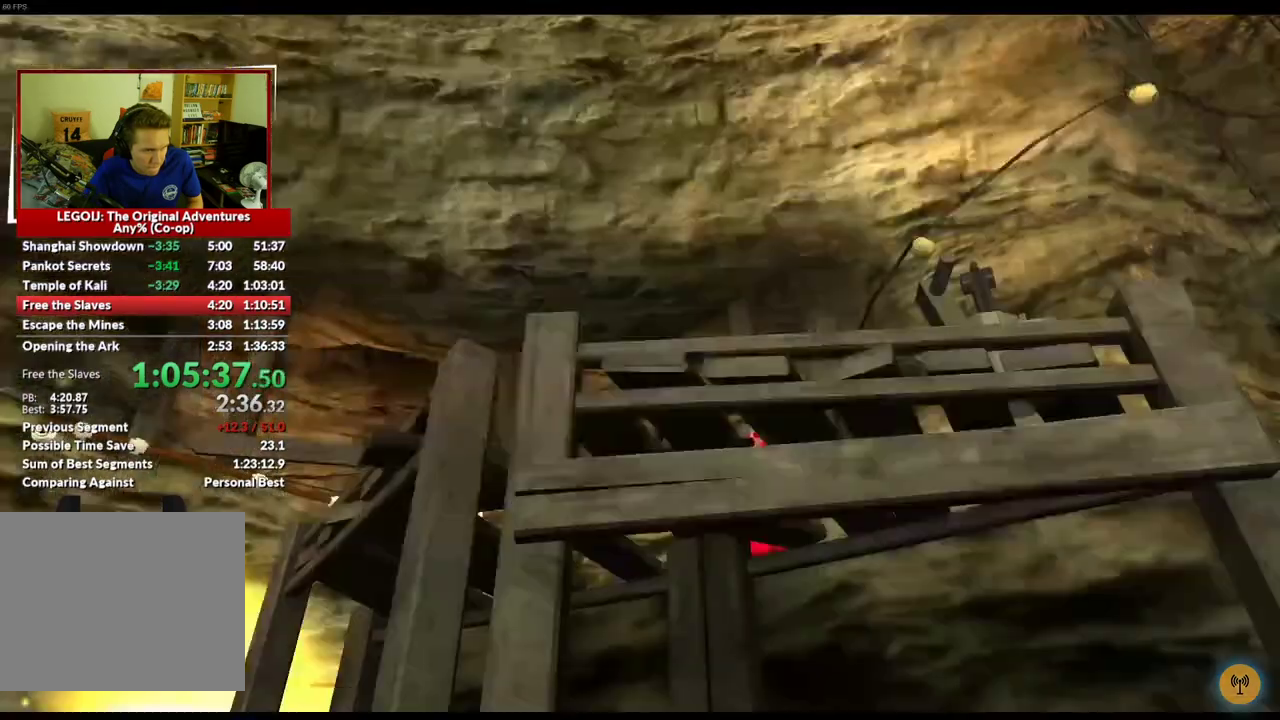
{"buttons": [], "left_stick": "center", "right_stick": "center", "events": [[17, "left_stick", "center"]]}